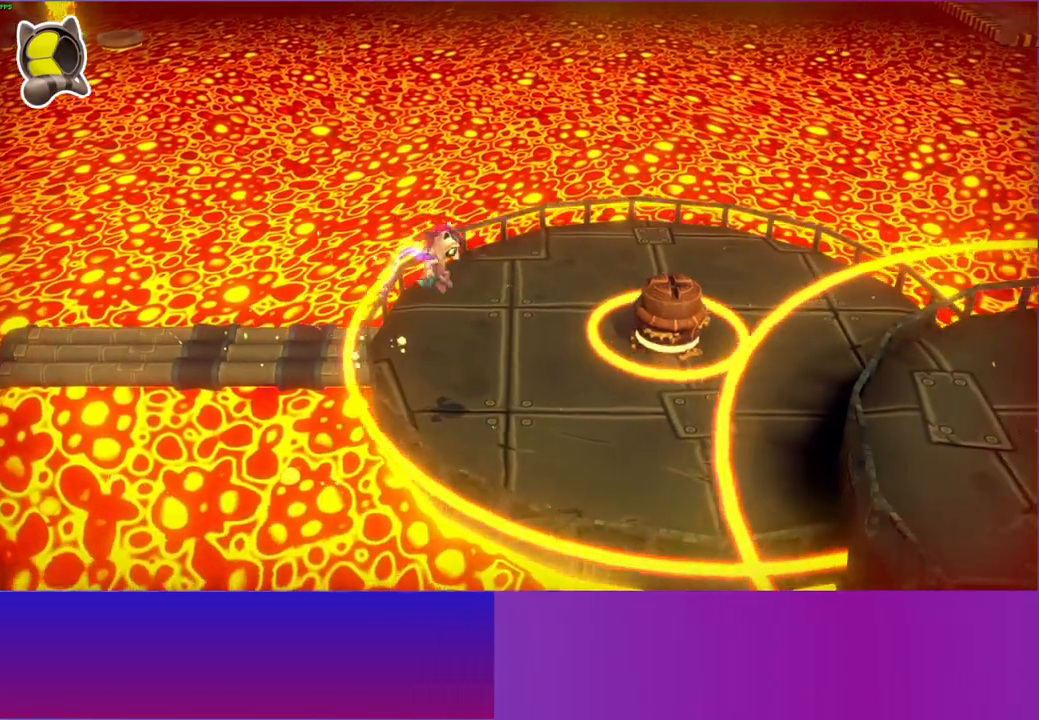
Gameplay with a controller (Xbox layout); each line is a JSON object with the inputs held at the frame after it. "events" lists button and stick changes between this image and that frame as [ms after this image, input, new state], when the widget could be followed in between. Not read: L3 R3.
{"buttons": ["A"], "left_stick": "right", "right_stick": "center", "events": [[50, "Y", "down"], [100, "left_stick", "down-right"], [150, "Y", "up"], [200, "left_stick", "down"], [350, "A", "down"], [467, "left_stick", "right"]]}
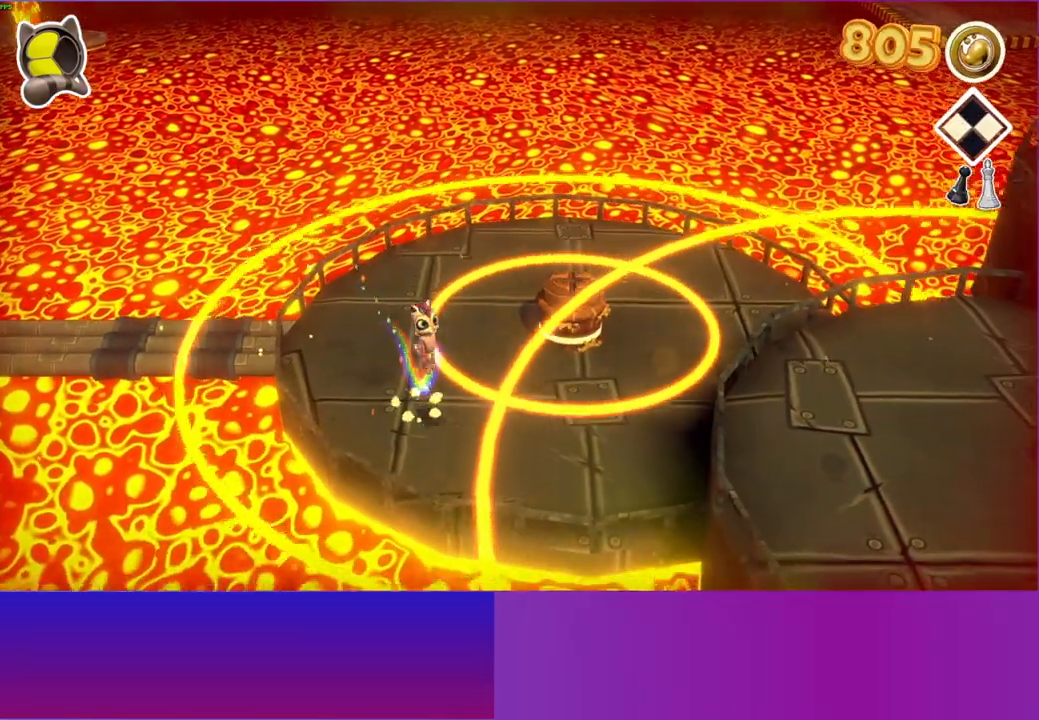
{"buttons": [], "left_stick": "right", "right_stick": "center", "events": [[33, "left_stick", "up-right"], [433, "A", "up"], [467, "left_stick", "right"]]}
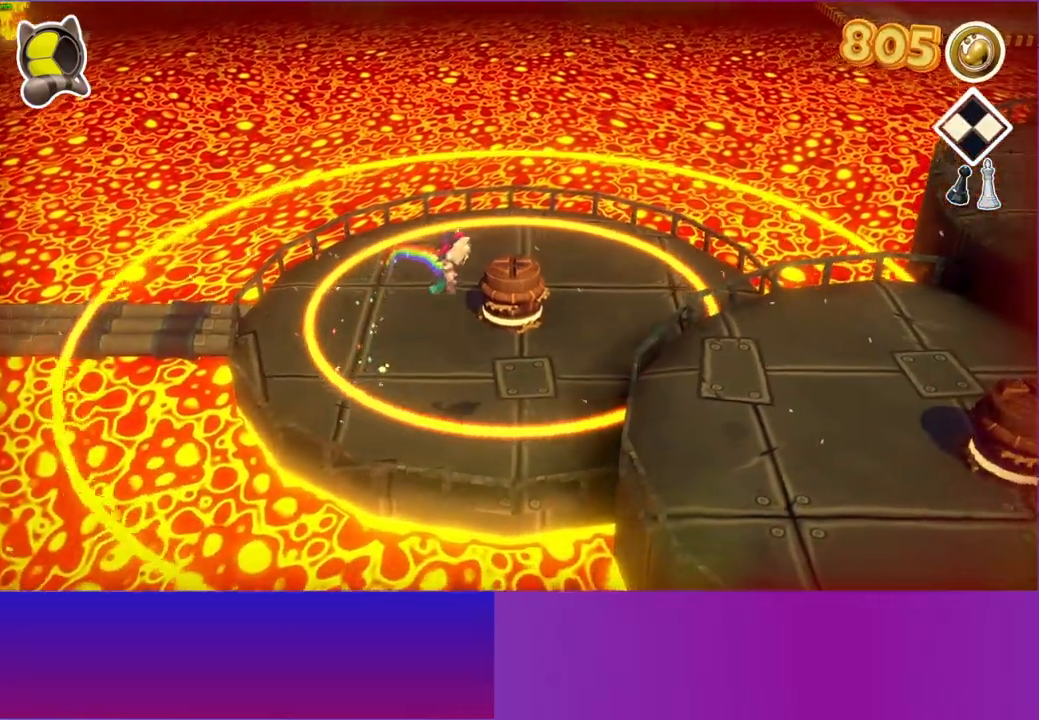
{"buttons": ["A"], "left_stick": "down-right", "right_stick": "center", "events": [[117, "left_stick", "down-right"], [367, "A", "down"]]}
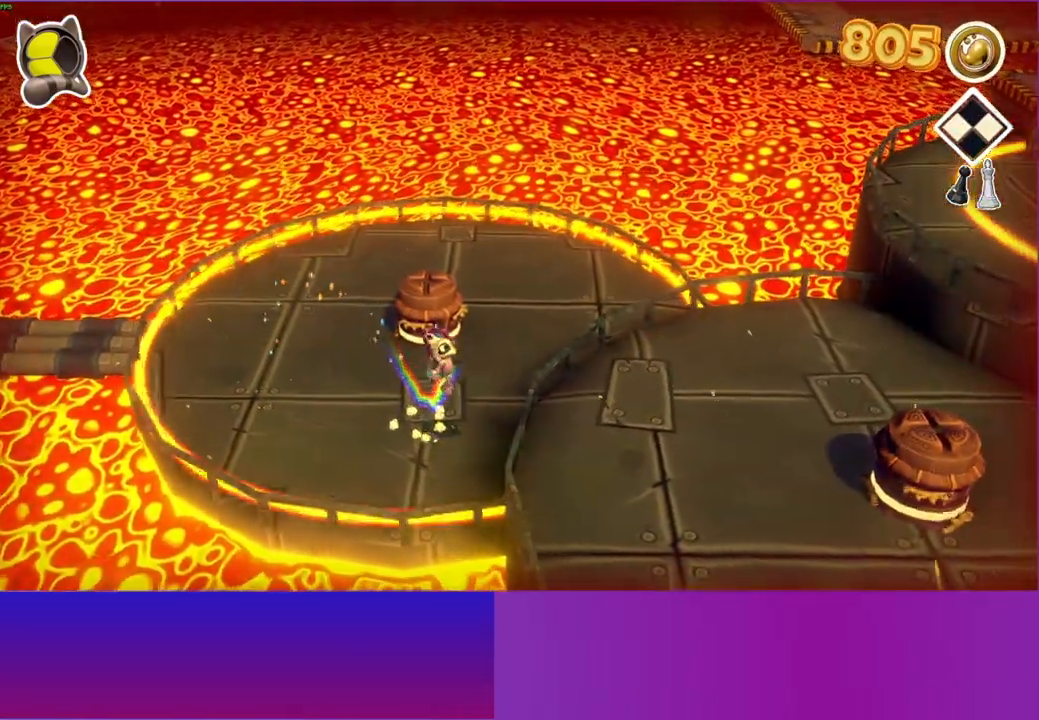
{"buttons": [], "left_stick": "right", "right_stick": "center", "events": [[333, "left_stick", "right"], [450, "A", "up"]]}
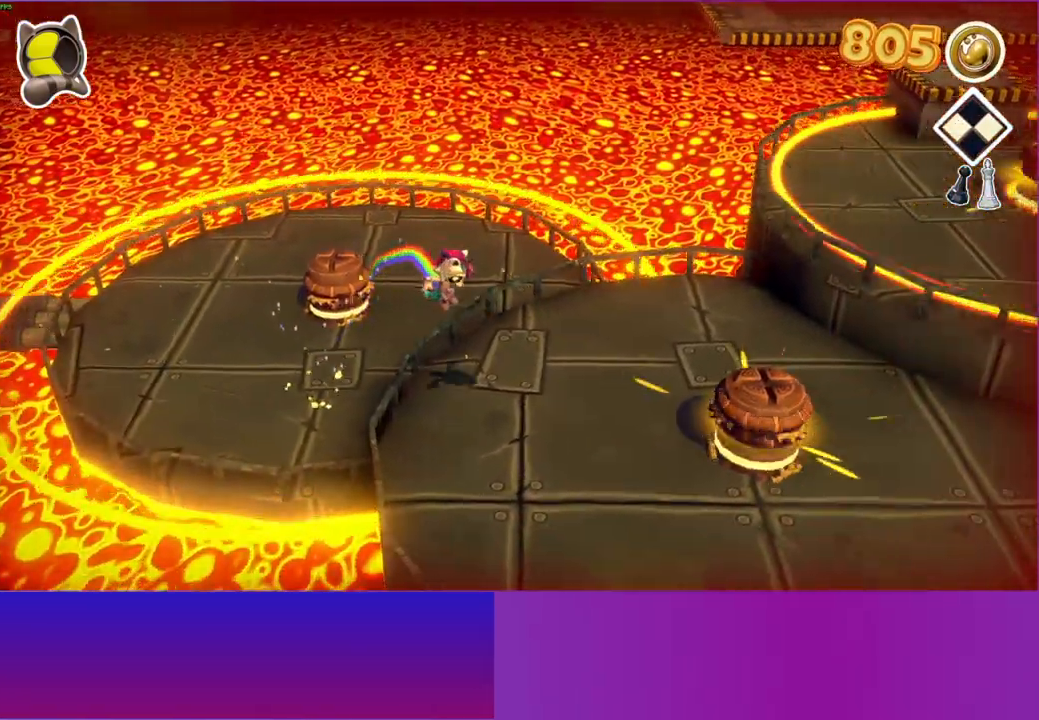
{"buttons": ["A"], "left_stick": "down-right", "right_stick": "center", "events": [[417, "A", "down"], [417, "left_stick", "down-right"]]}
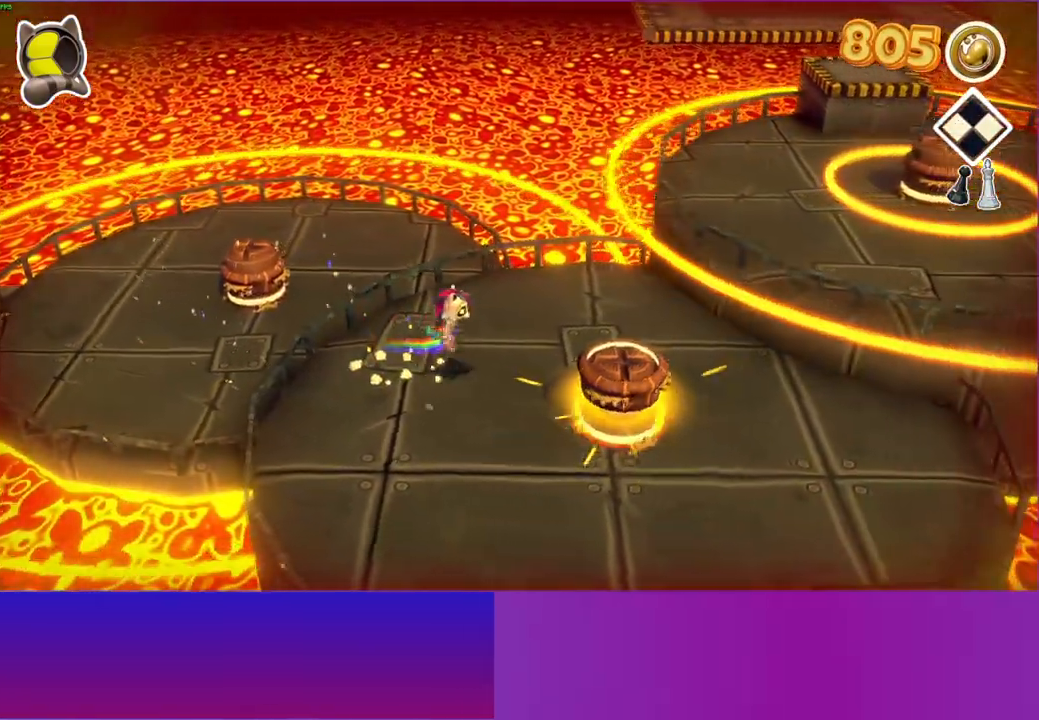
{"buttons": ["A"], "left_stick": "down-right", "right_stick": "center", "events": []}
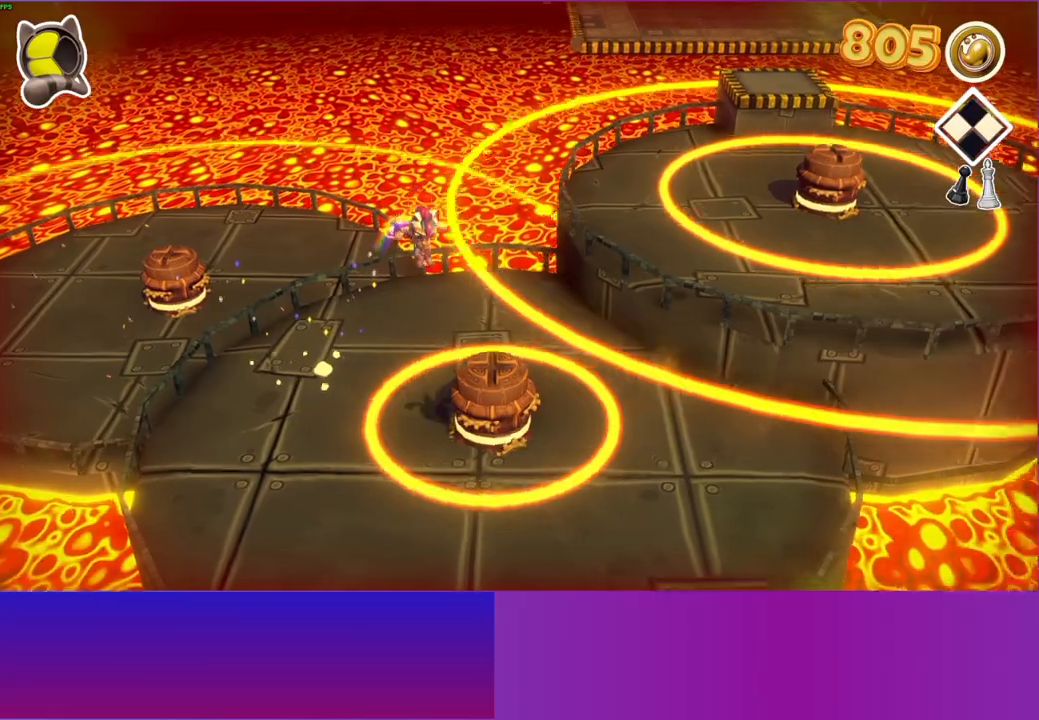
{"buttons": ["A"], "left_stick": "up-right", "right_stick": "center", "events": [[67, "A", "up"], [133, "left_stick", "right"], [400, "A", "down"], [417, "left_stick", "up-right"]]}
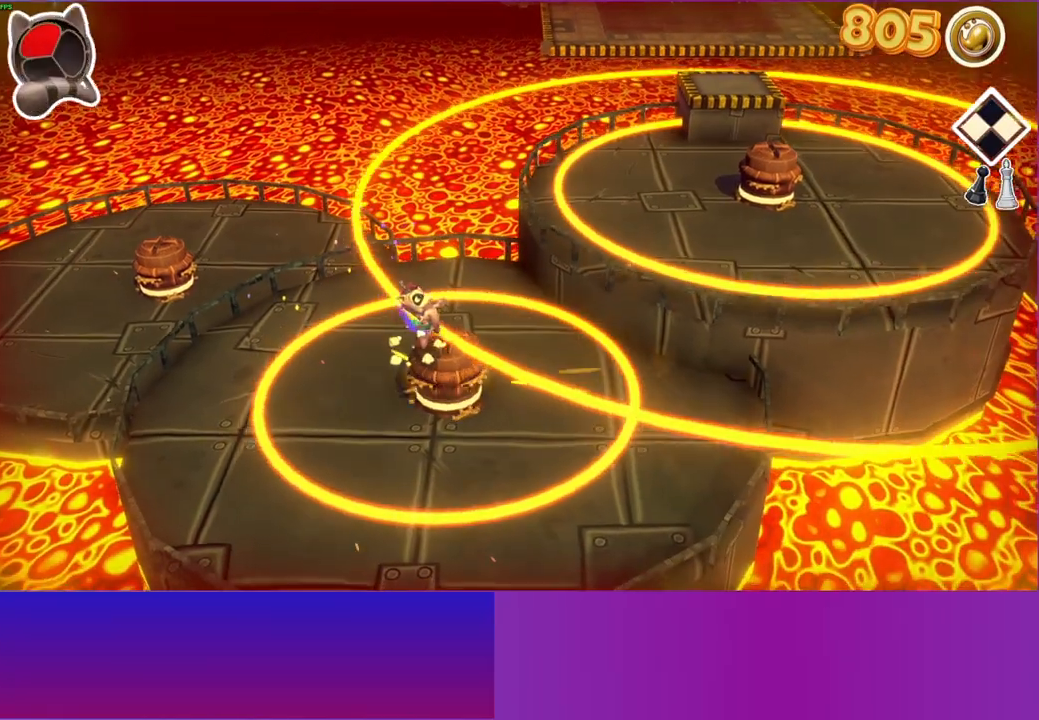
{"buttons": [], "left_stick": "up-right", "right_stick": "center", "events": [[217, "A", "up"], [217, "left_stick", "center"], [283, "left_stick", "right"], [350, "left_stick", "up-right"]]}
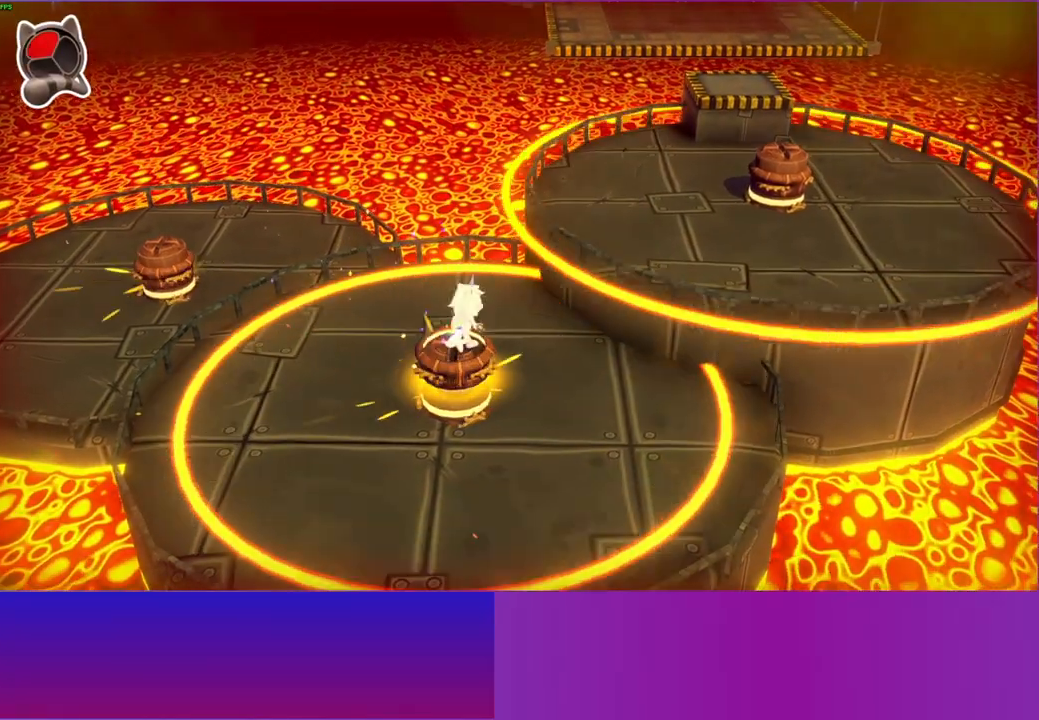
{"buttons": ["A"], "left_stick": "up-right", "right_stick": "center", "events": [[50, "A", "down"]]}
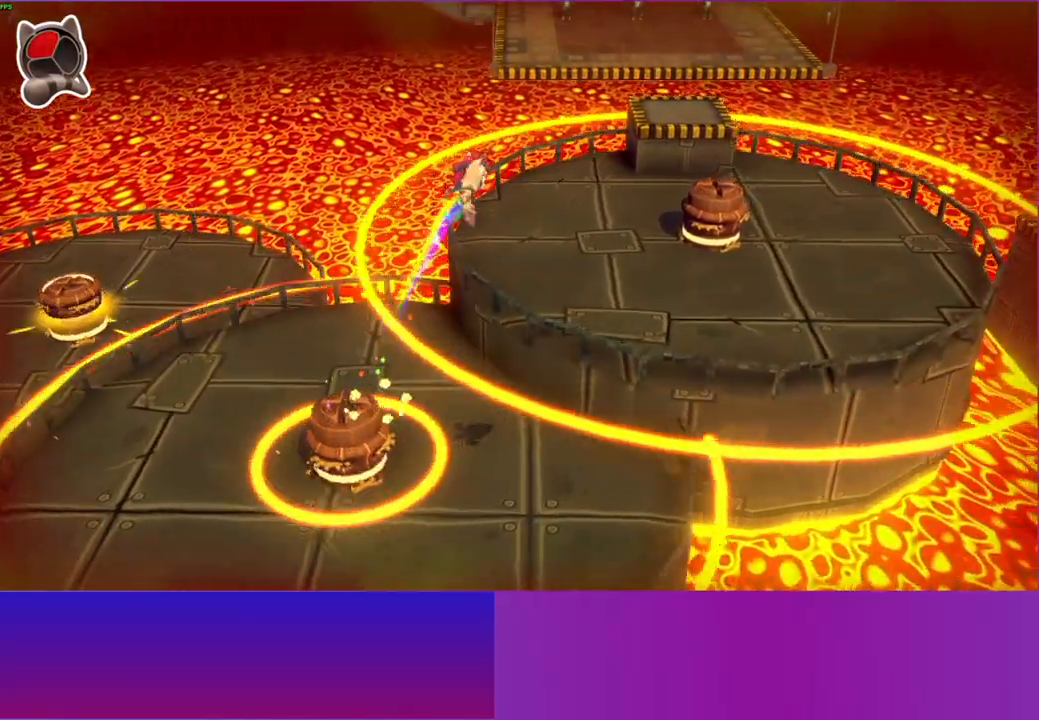
{"buttons": [], "left_stick": "up-right", "right_stick": "center", "events": [[267, "A", "up"]]}
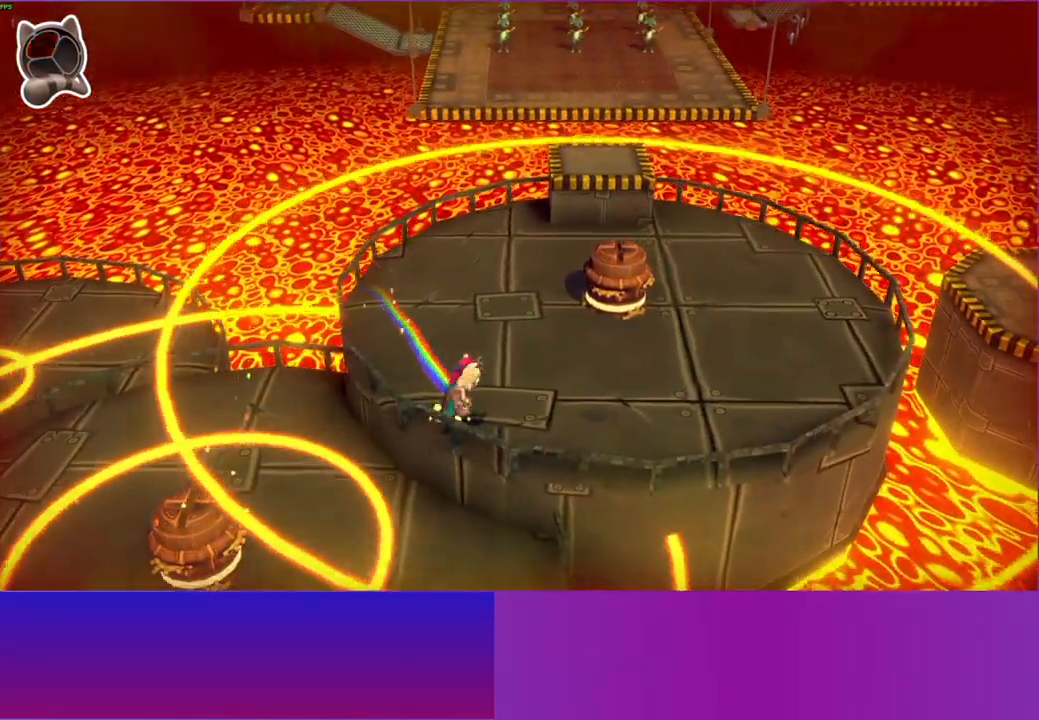
{"buttons": [], "left_stick": "right", "right_stick": "center", "events": [[133, "Y", "down"], [133, "left_stick", "right"], [300, "Y", "up"]]}
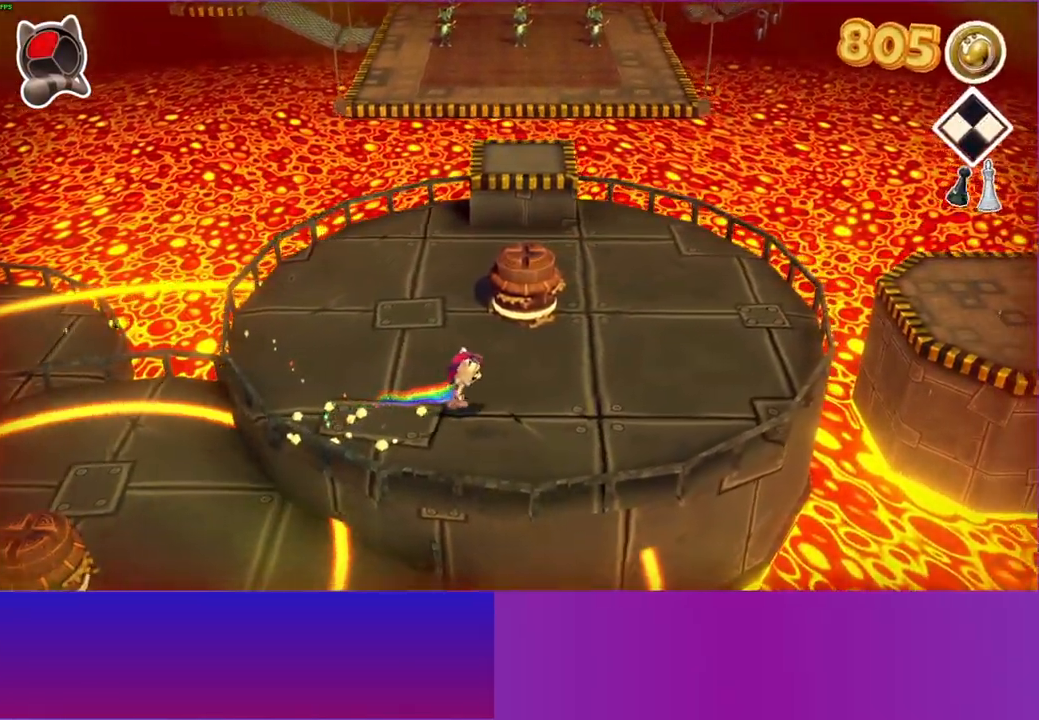
{"buttons": [], "left_stick": "up-right", "right_stick": "center", "events": [[283, "left_stick", "up-right"]]}
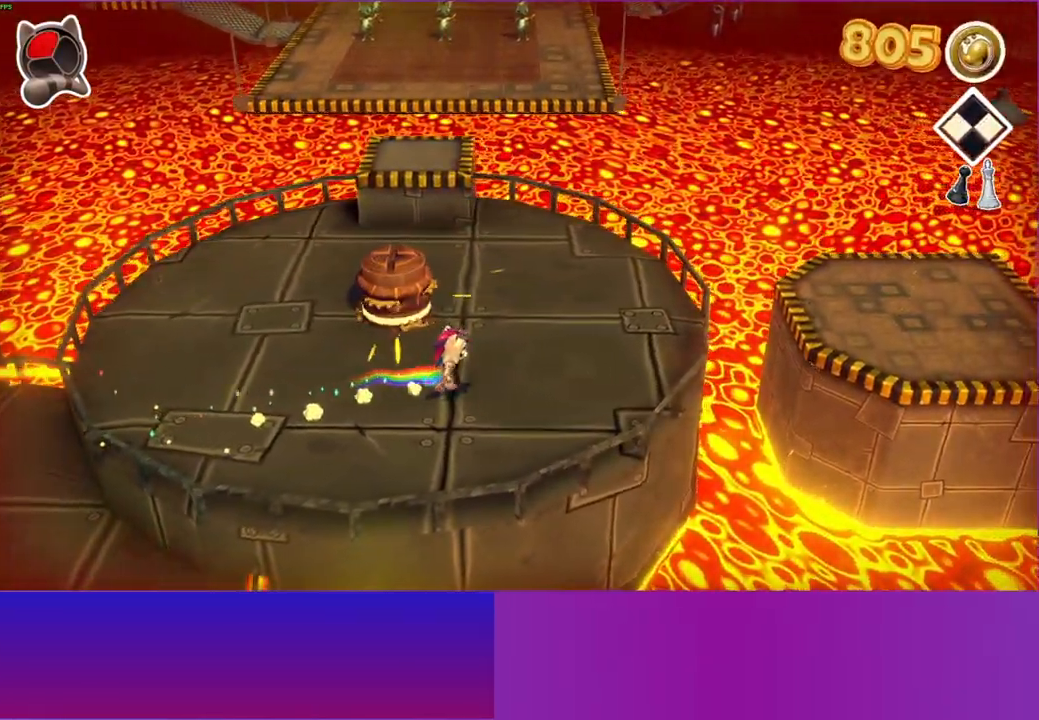
{"buttons": [], "left_stick": "up-right", "right_stick": "center", "events": []}
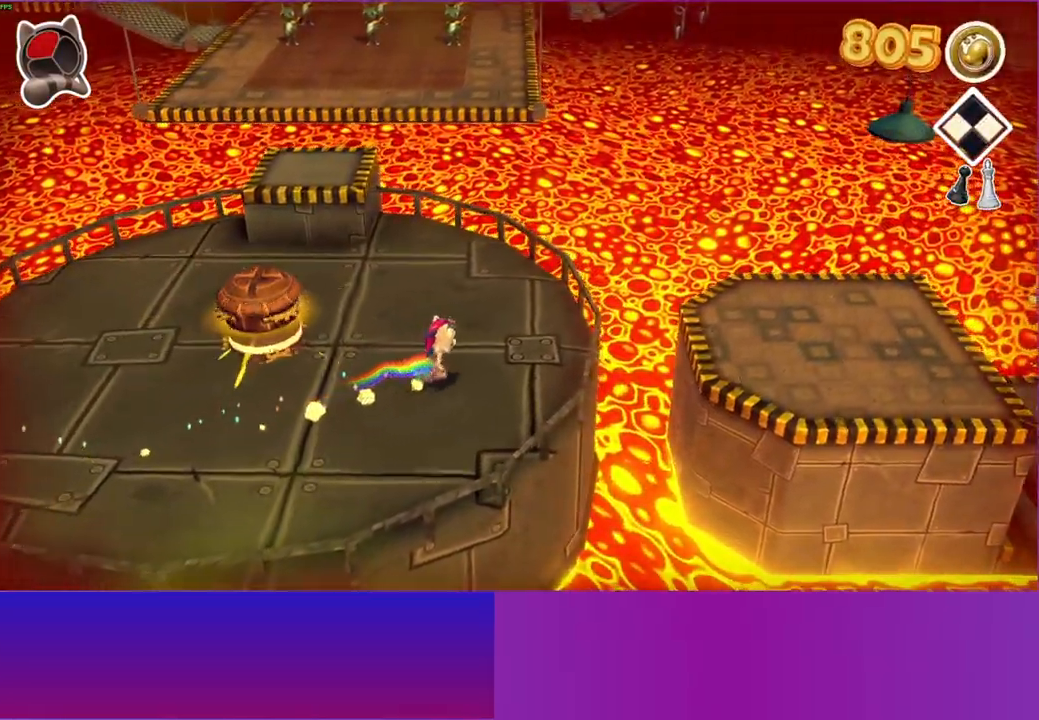
{"buttons": ["A"], "left_stick": "right", "right_stick": "center", "events": [[217, "left_stick", "right"], [250, "A", "down"]]}
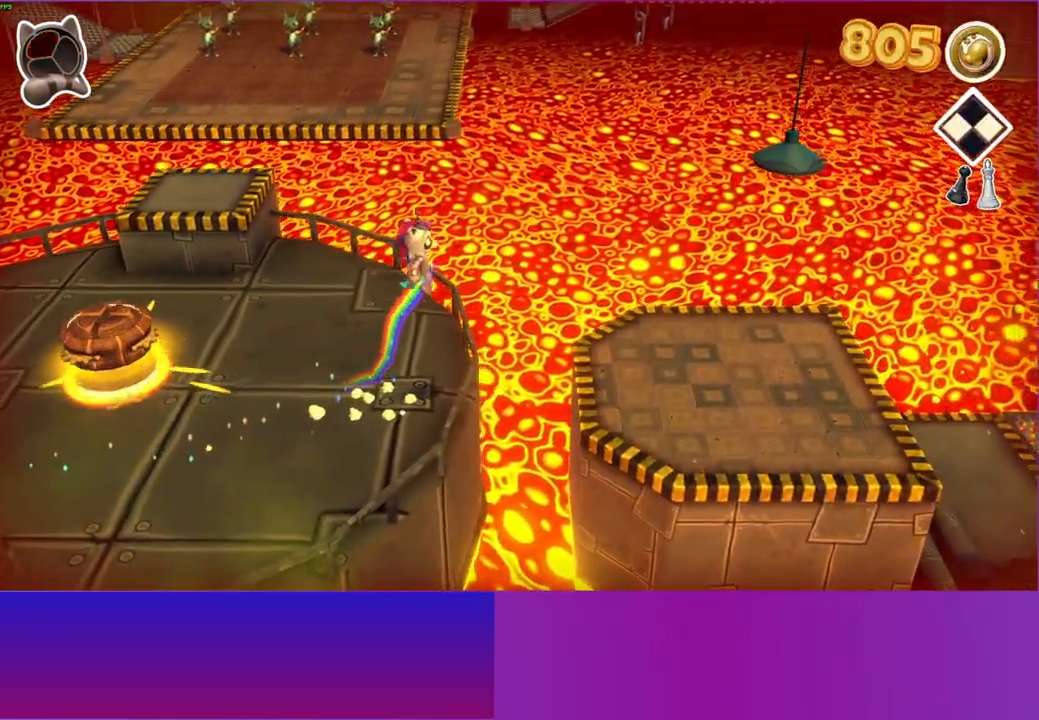
{"buttons": [], "left_stick": "right", "right_stick": "center", "events": [[200, "A", "up"], [333, "Y", "down"], [467, "Y", "up"]]}
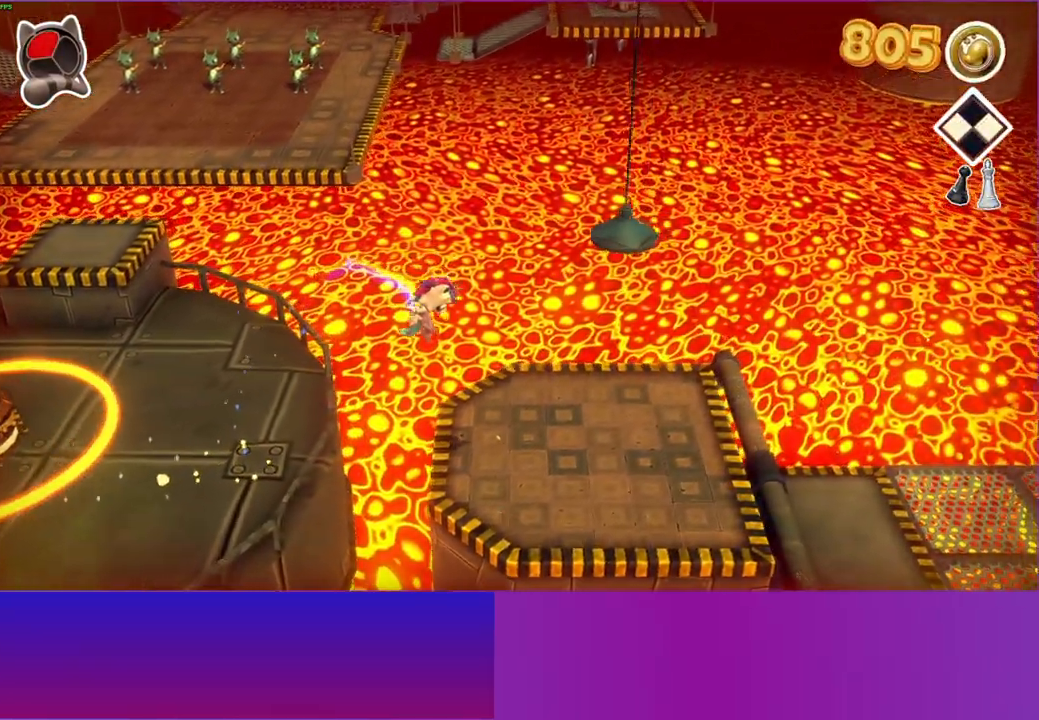
{"buttons": [], "left_stick": "right", "right_stick": "center", "events": []}
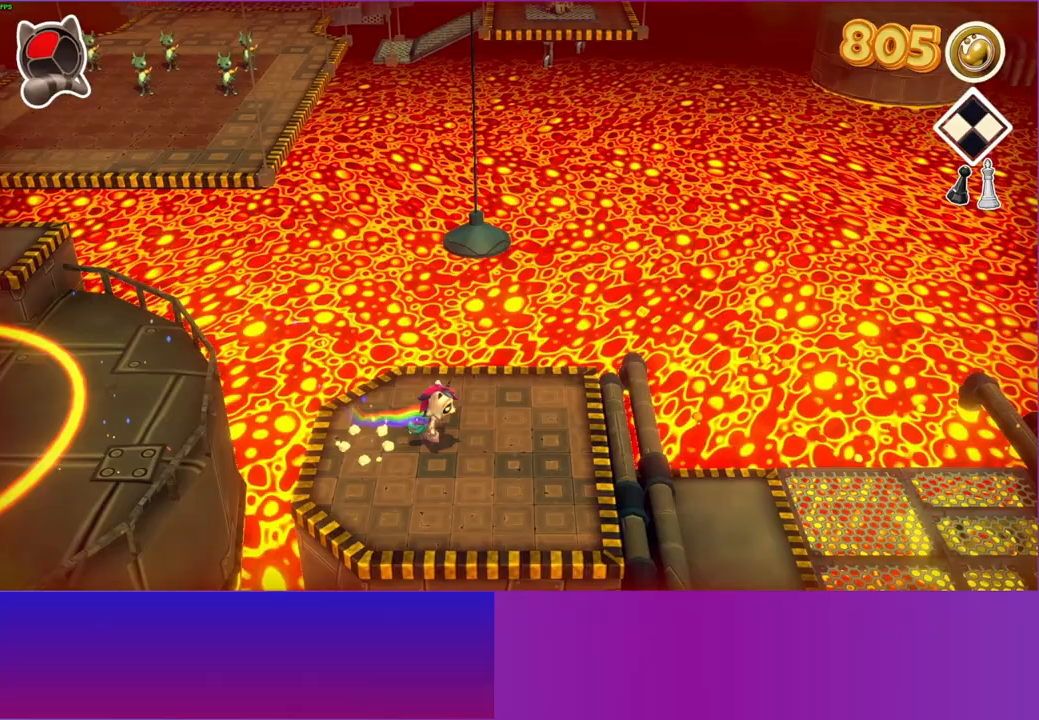
{"buttons": [], "left_stick": "right", "right_stick": "center", "events": []}
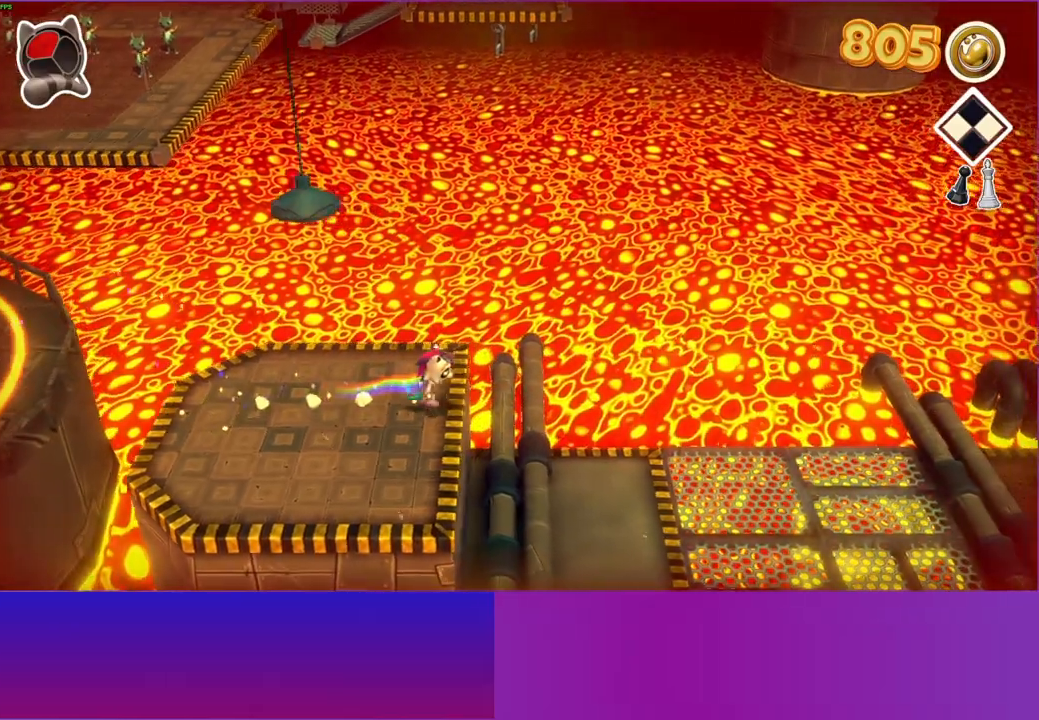
{"buttons": [], "left_stick": "down-right", "right_stick": "center", "events": [[400, "left_stick", "down-right"]]}
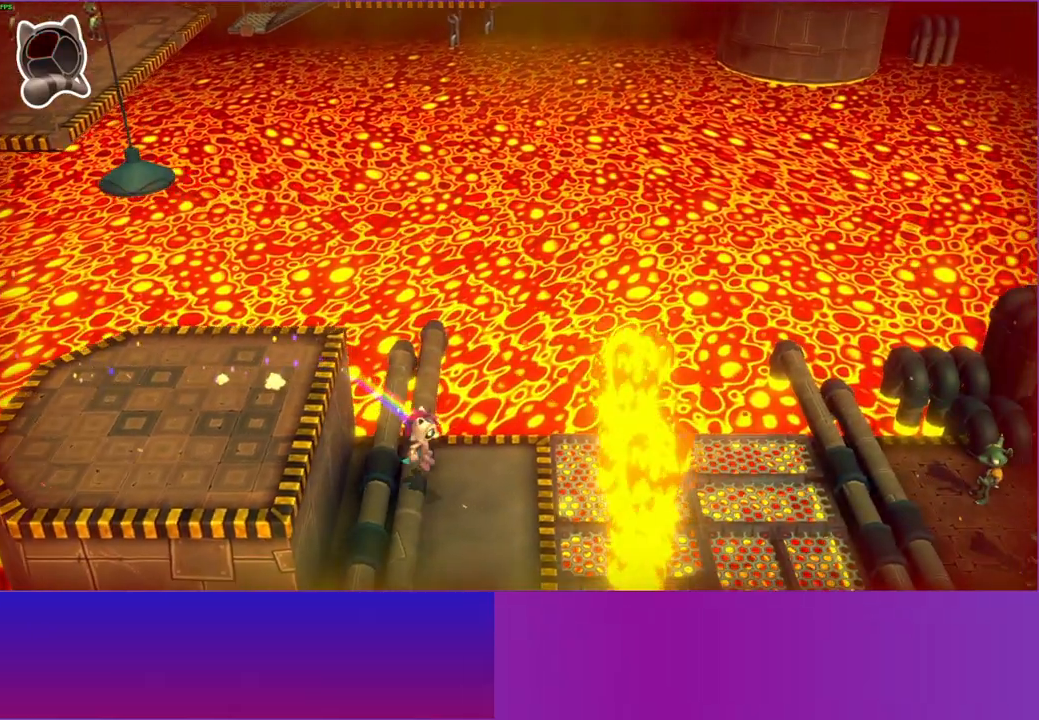
{"buttons": [], "left_stick": "center", "right_stick": "center", "events": [[217, "left_stick", "center"]]}
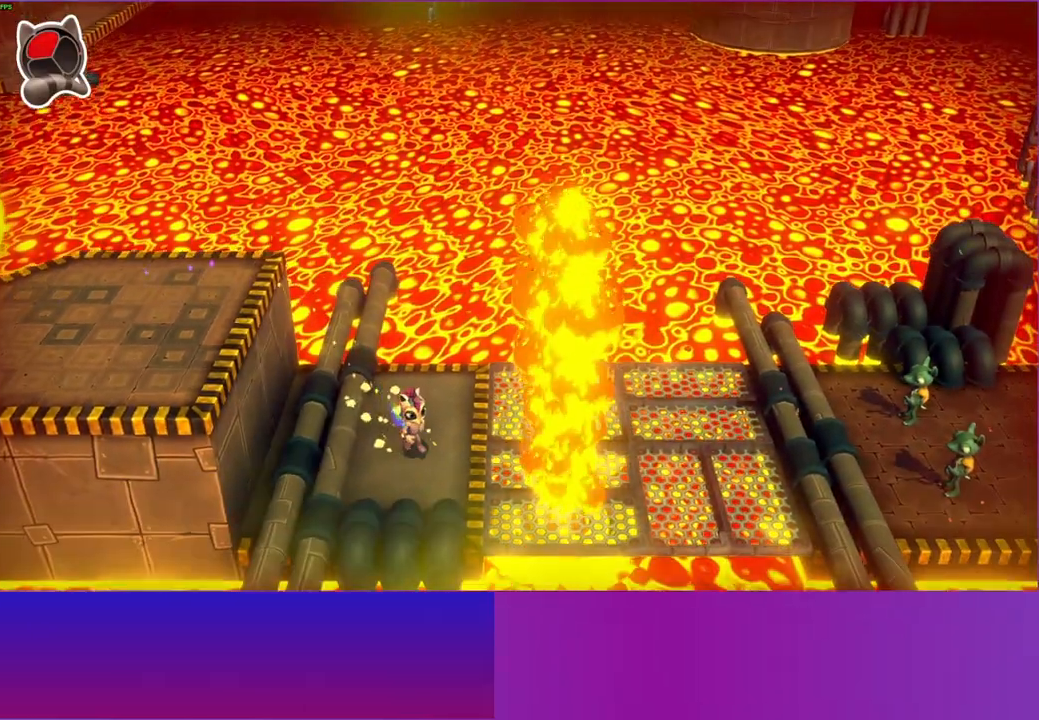
{"buttons": [], "left_stick": "center", "right_stick": "center", "events": [[83, "left_stick", "right"], [167, "left_stick", "center"]]}
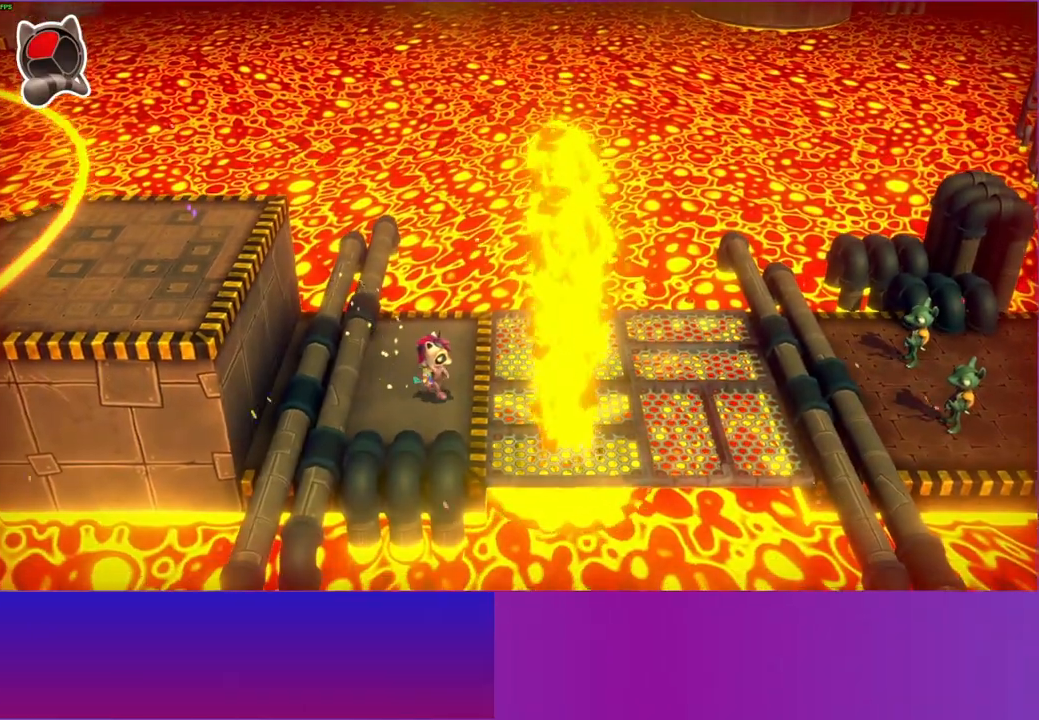
{"buttons": [], "left_stick": "center", "right_stick": "center", "events": []}
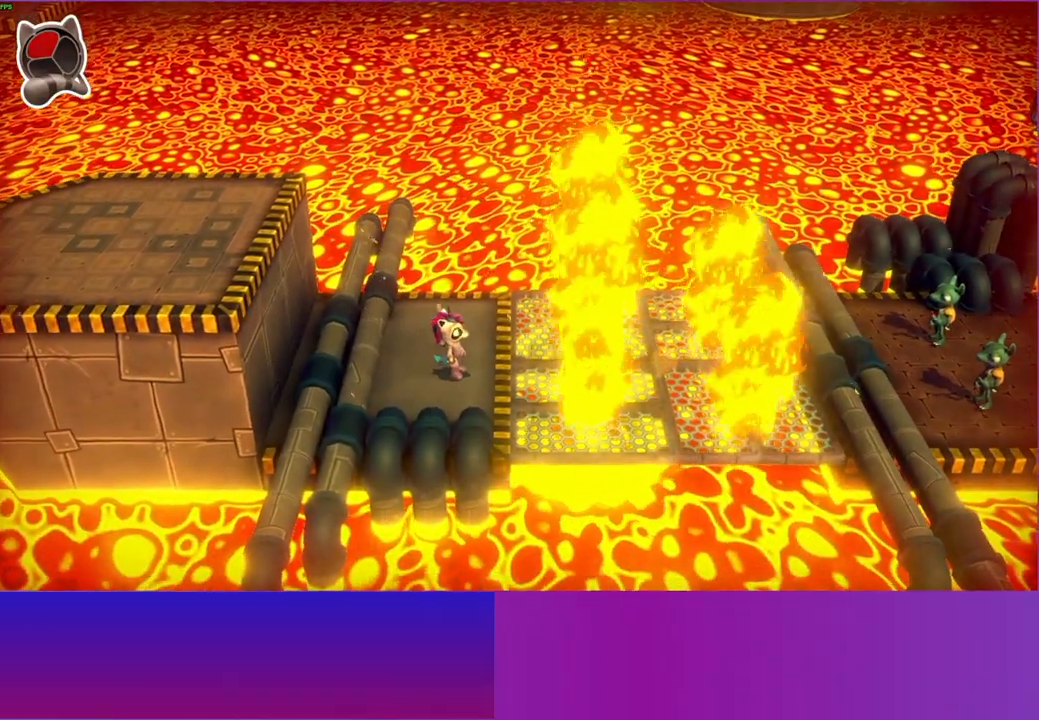
{"buttons": [], "left_stick": "right", "right_stick": "center", "events": [[17, "left_stick", "right"]]}
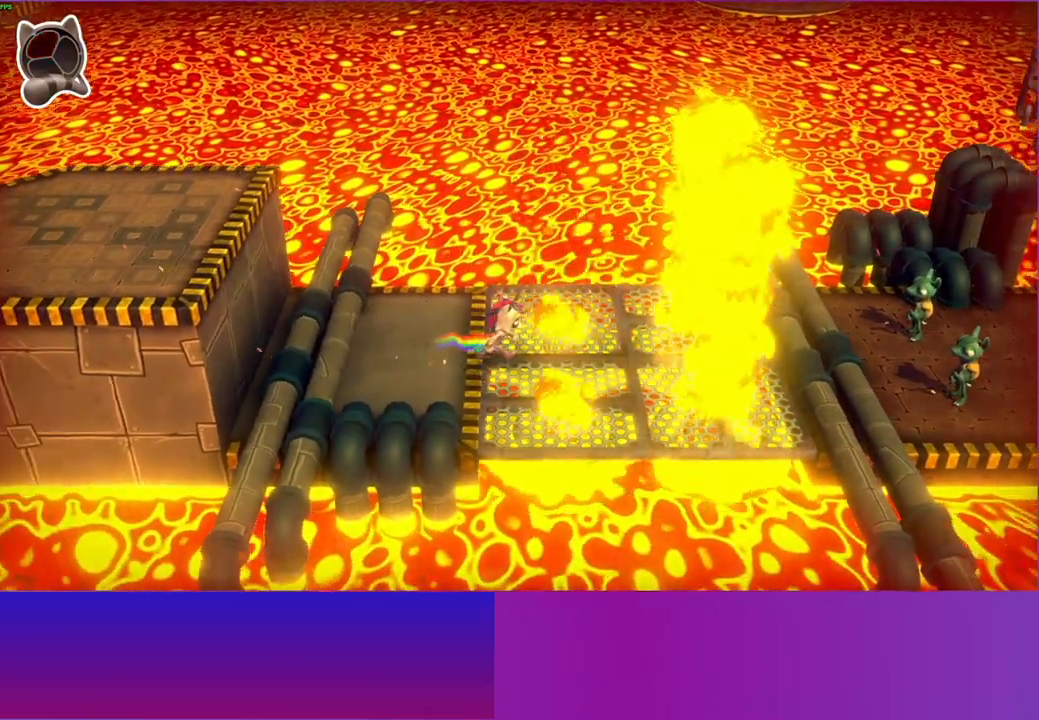
{"buttons": [], "left_stick": "down-right", "right_stick": "center", "events": [[133, "left_stick", "down"], [450, "left_stick", "down-right"]]}
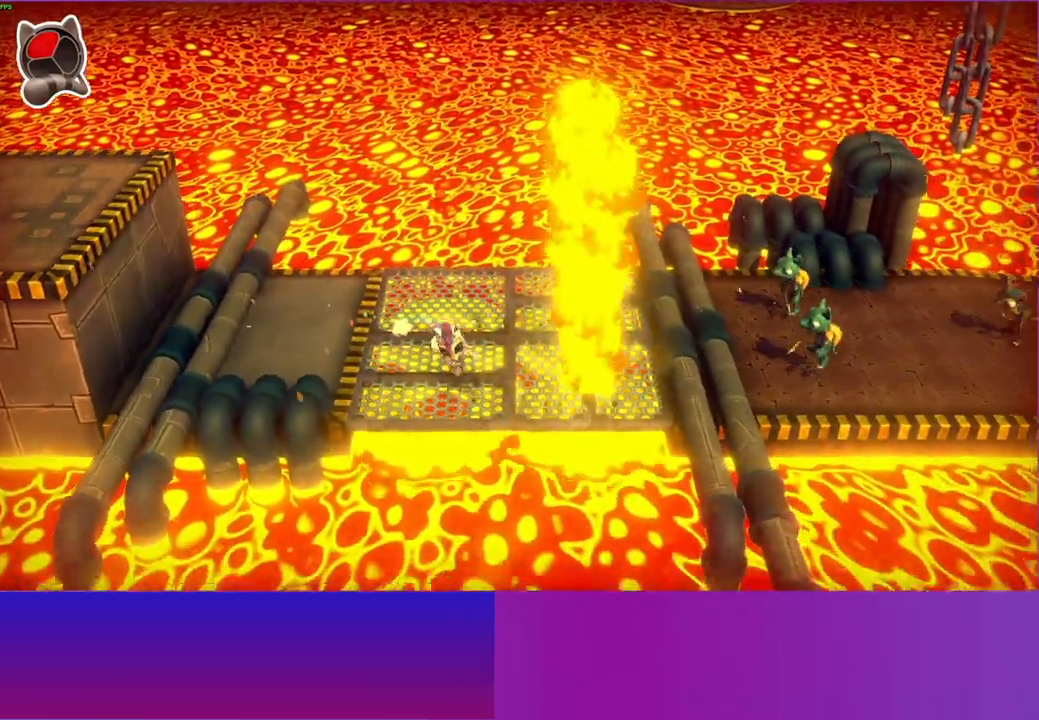
{"buttons": ["A"], "left_stick": "right", "right_stick": "center", "events": [[333, "A", "down"], [483, "left_stick", "right"]]}
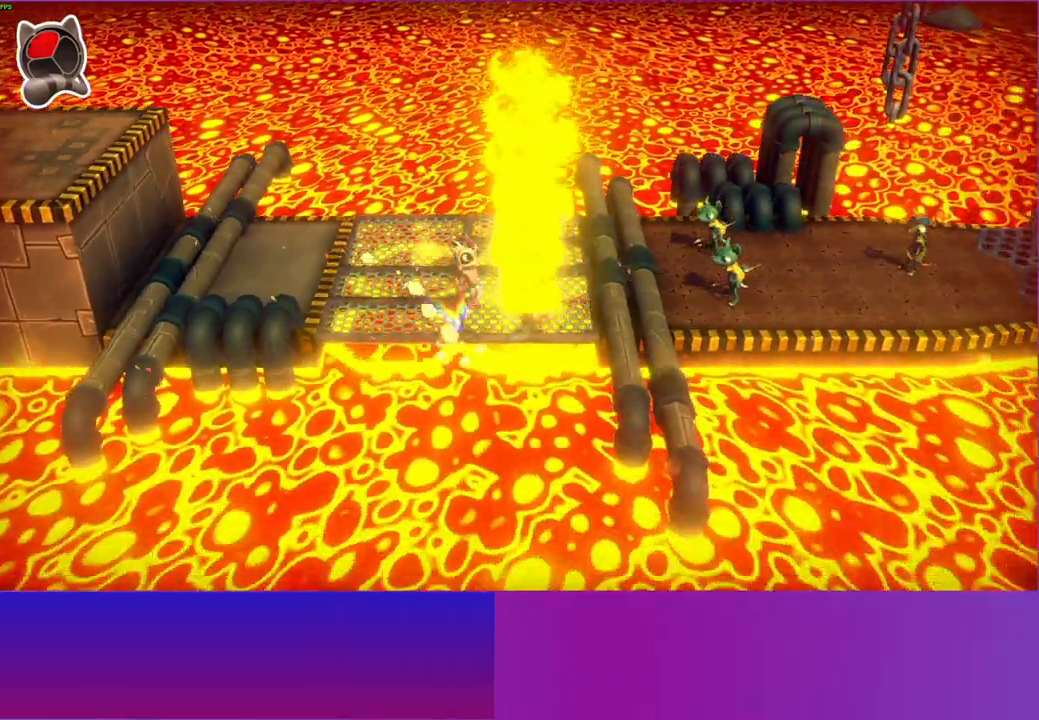
{"buttons": [], "left_stick": "up", "right_stick": "center", "events": [[217, "left_stick", "up-right"], [367, "left_stick", "up"], [400, "A", "up"]]}
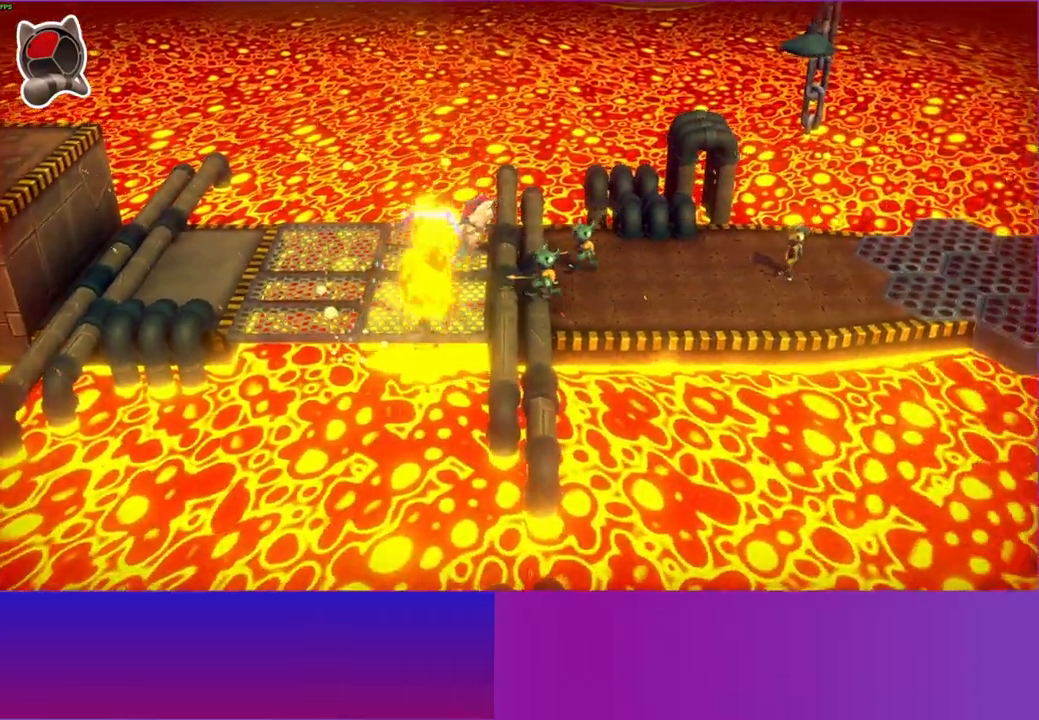
{"buttons": [], "left_stick": "up-right", "right_stick": "center", "events": [[300, "A", "down"], [383, "left_stick", "up-right"], [483, "A", "up"]]}
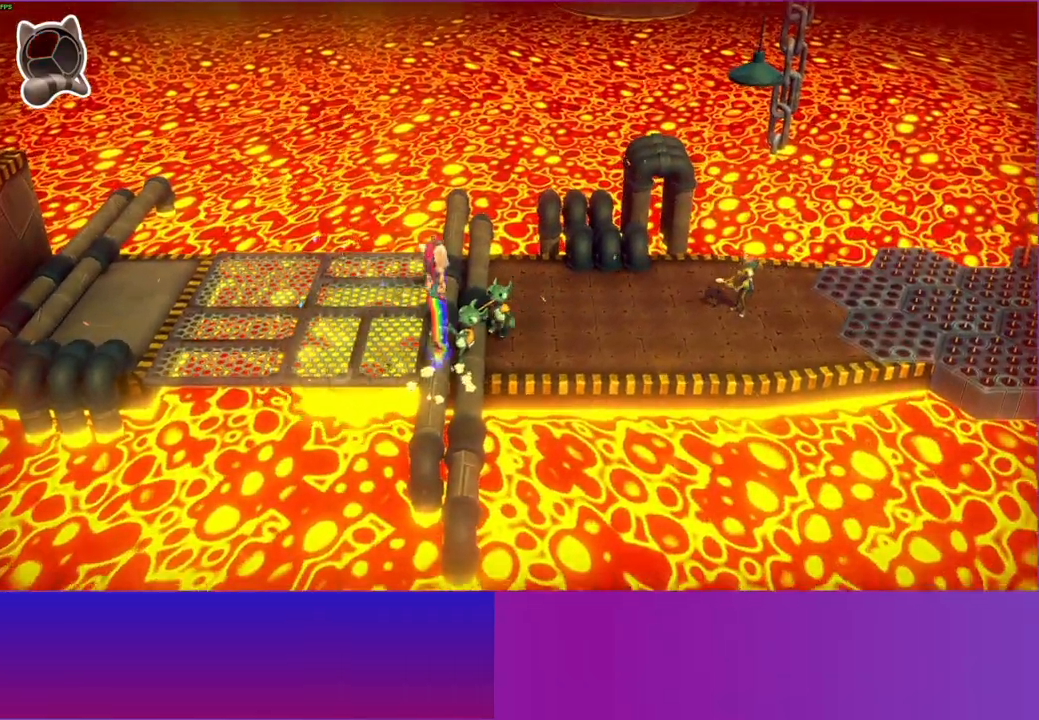
{"buttons": [], "left_stick": "up-right", "right_stick": "center", "events": [[67, "X", "down"], [67, "left_stick", "right"], [200, "X", "up"], [267, "left_stick", "center"], [417, "left_stick", "right"], [483, "left_stick", "up-right"]]}
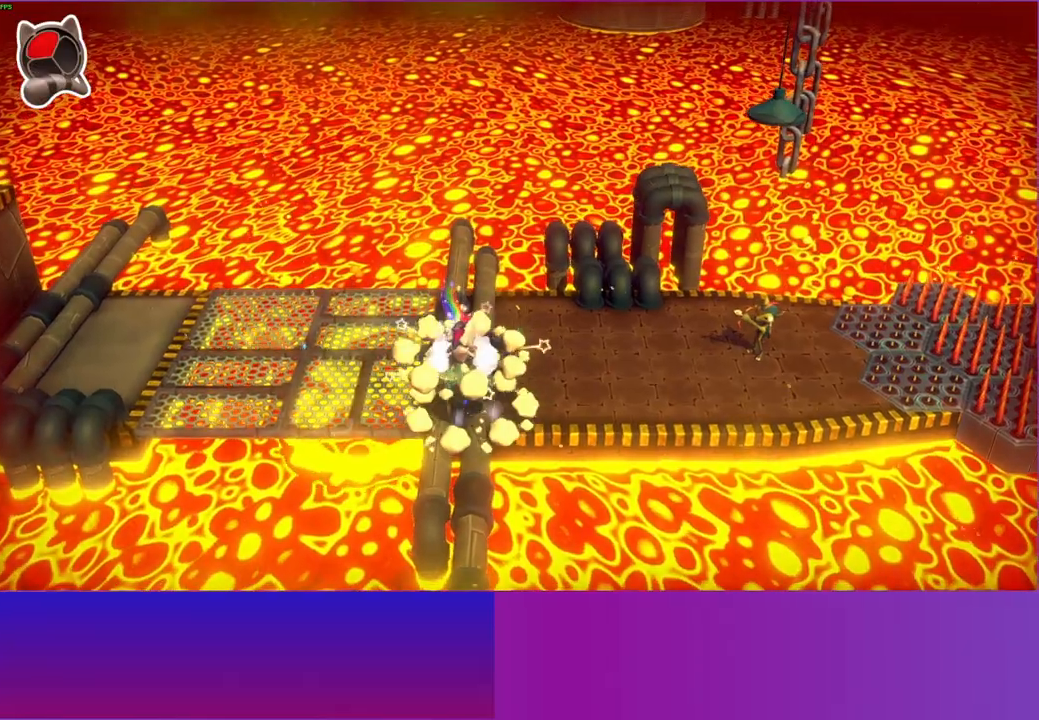
{"buttons": [], "left_stick": "center", "right_stick": "center", "events": [[283, "X", "down"], [417, "X", "up"], [500, "left_stick", "center"]]}
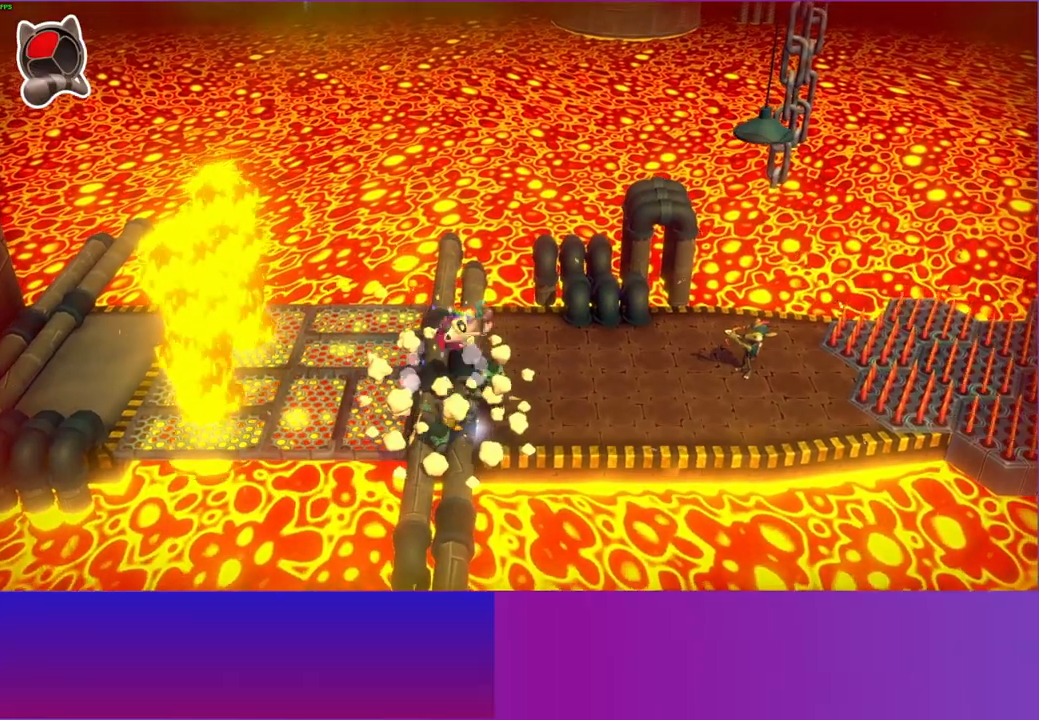
{"buttons": [], "left_stick": "down", "right_stick": "center", "events": [[217, "left_stick", "down"], [250, "A", "down"], [433, "A", "up"]]}
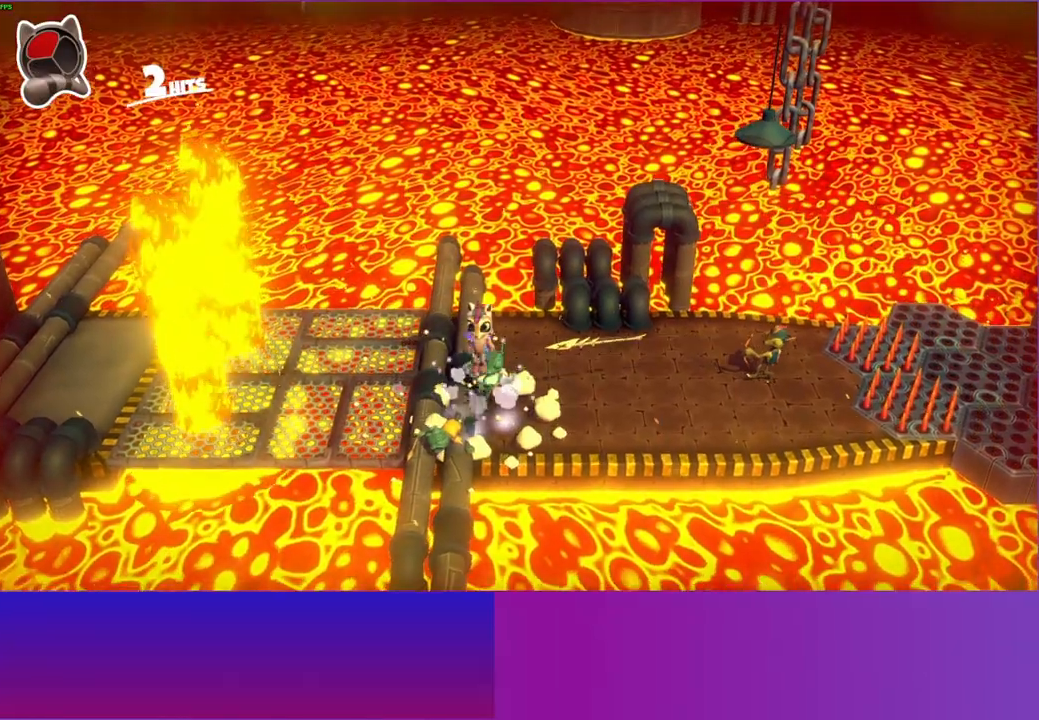
{"buttons": [], "left_stick": "up", "right_stick": "center", "events": [[367, "left_stick", "up"]]}
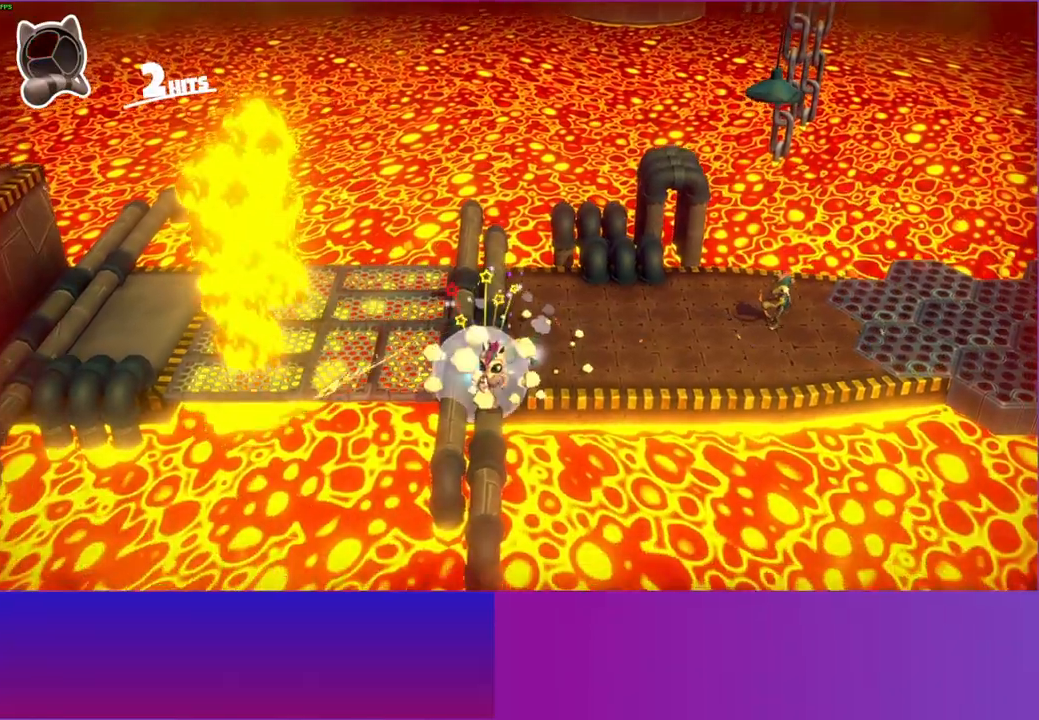
{"buttons": [], "left_stick": "up-right", "right_stick": "center", "events": [[317, "left_stick", "up-right"], [350, "Y", "down"], [467, "Y", "up"]]}